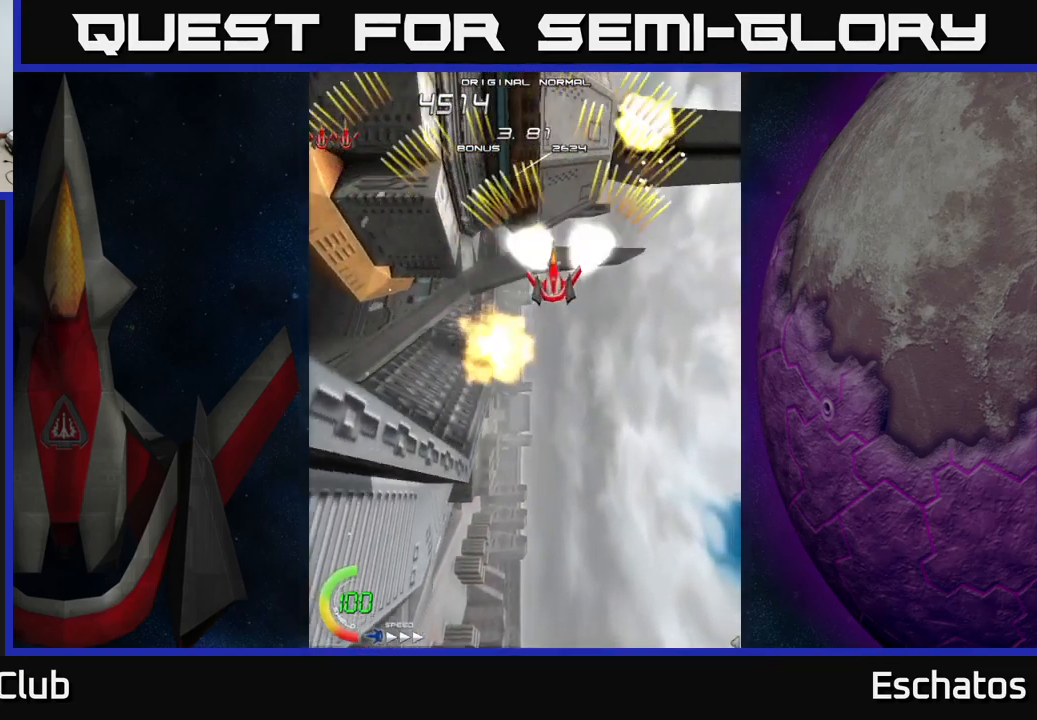
Gameplay with a controller (Xbox layout); each line is a JSON object with the inputs held at the frame after it. "events" lists button and stick changes between this image and that frame as [ms after this image, input, new state], when the widget could be followed in between.
{"buttons": ["A", "DPAD_RIGHT"], "left_stick": "center", "right_stick": "center", "events": [[217, "DPAD_LEFT", "up"], [250, "DPAD_RIGHT", "down"]]}
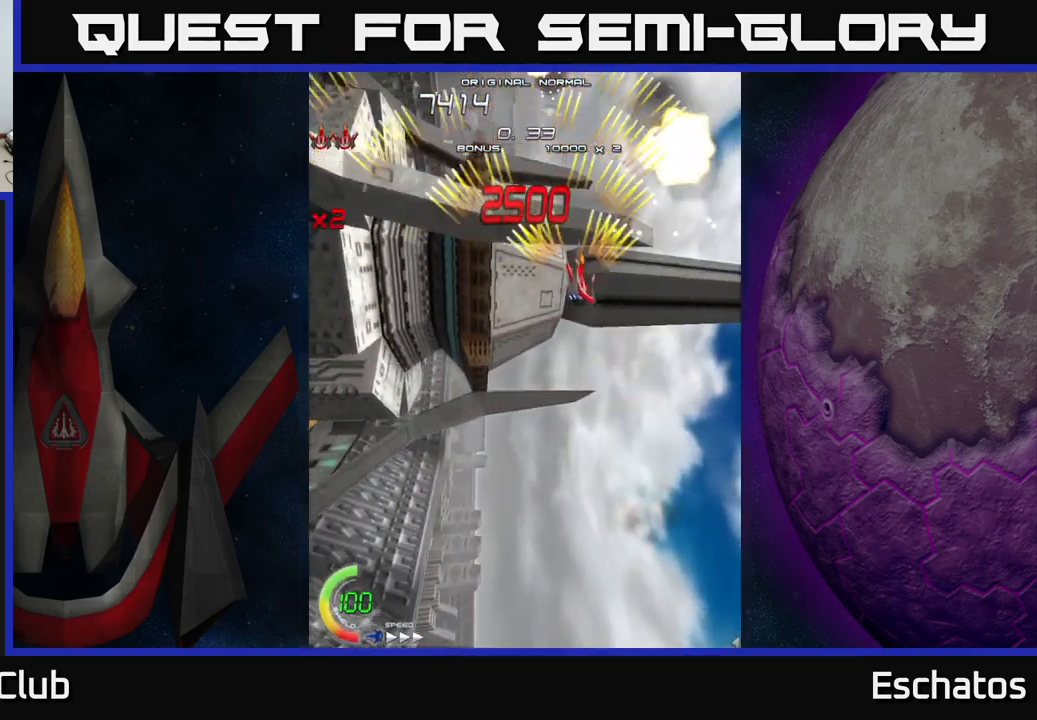
{"buttons": ["A", "DPAD_RIGHT"], "left_stick": "center", "right_stick": "center", "events": [[17, "DPAD_RIGHT", "up"], [50, "DPAD_LEFT", "down"], [334, "DPAD_LEFT", "up"], [367, "DPAD_RIGHT", "down"]]}
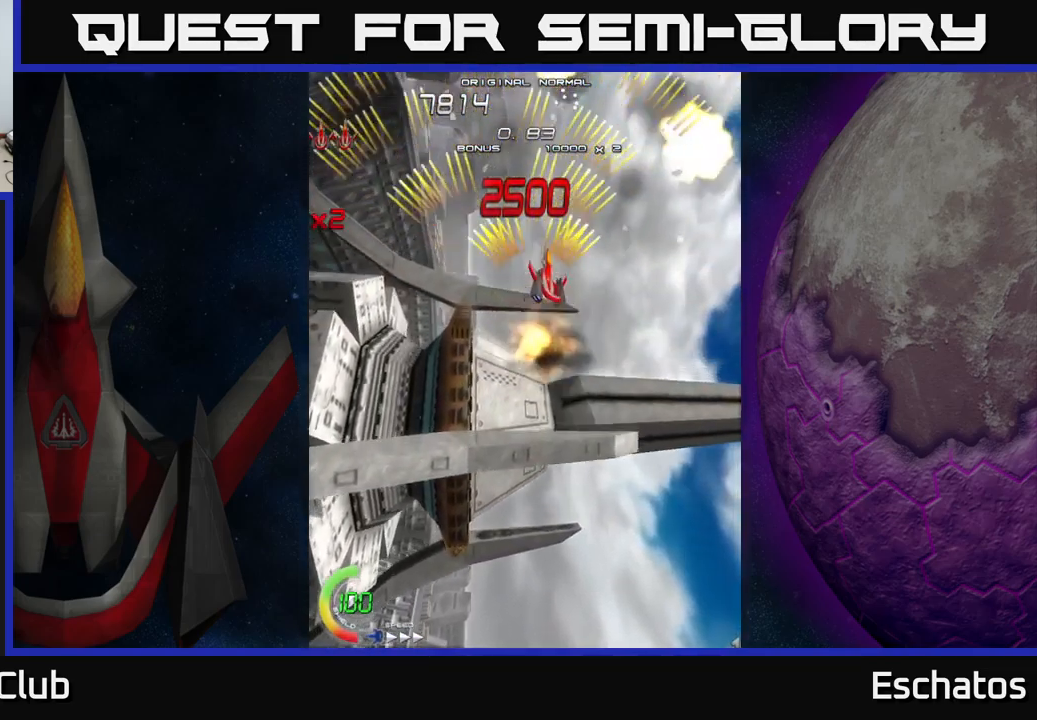
{"buttons": ["A", "DPAD_RIGHT"], "left_stick": "center", "right_stick": "center", "events": [[100, "DPAD_RIGHT", "up"], [150, "DPAD_LEFT", "down"], [450, "DPAD_LEFT", "up"], [483, "DPAD_RIGHT", "down"]]}
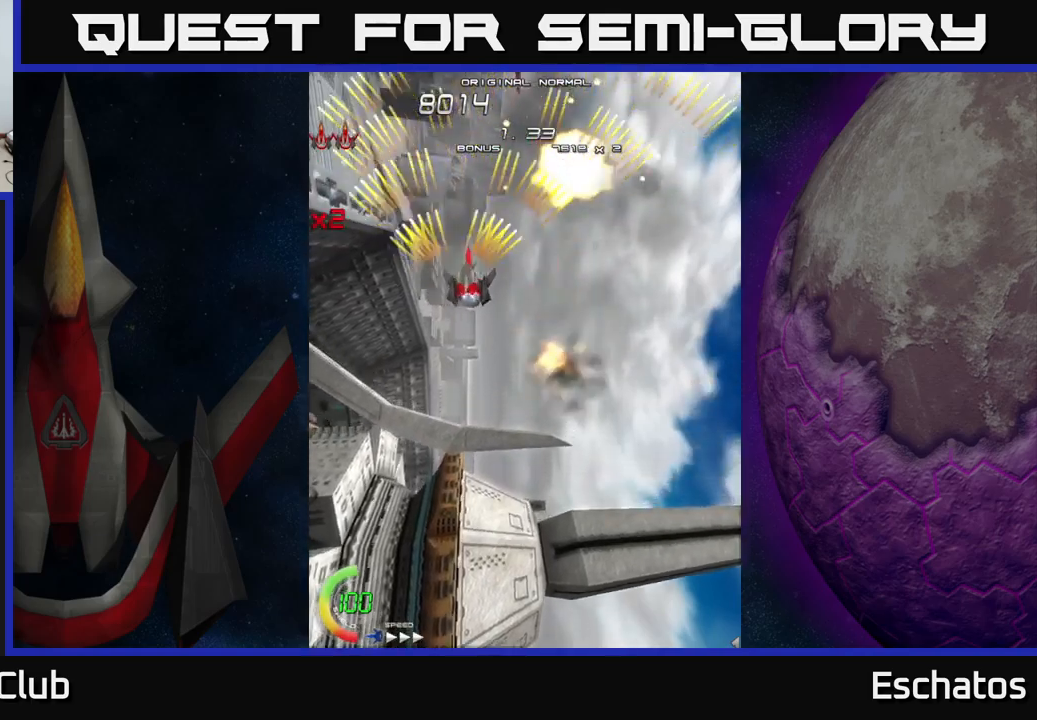
{"buttons": ["A", "DPAD_LEFT"], "left_stick": "center", "right_stick": "center", "events": [[266, "DPAD_RIGHT", "up"], [300, "DPAD_LEFT", "down"]]}
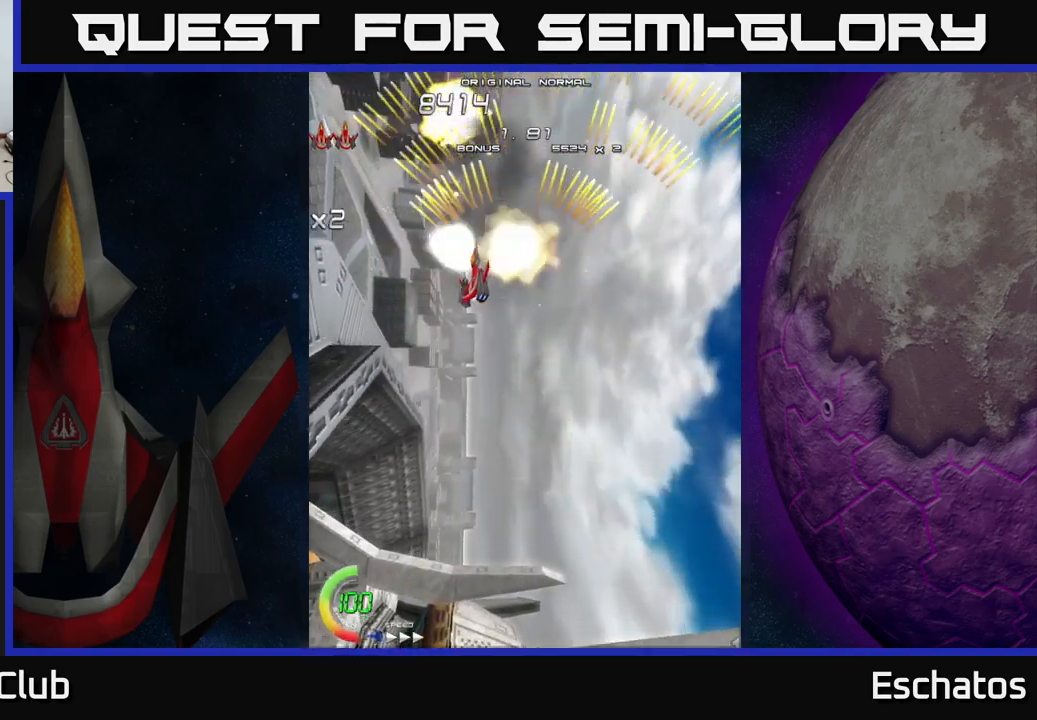
{"buttons": ["A", "DPAD_LEFT"], "left_stick": "center", "right_stick": "center", "events": [[83, "DPAD_LEFT", "up"], [100, "DPAD_RIGHT", "down"], [400, "DPAD_RIGHT", "up"], [450, "DPAD_LEFT", "down"]]}
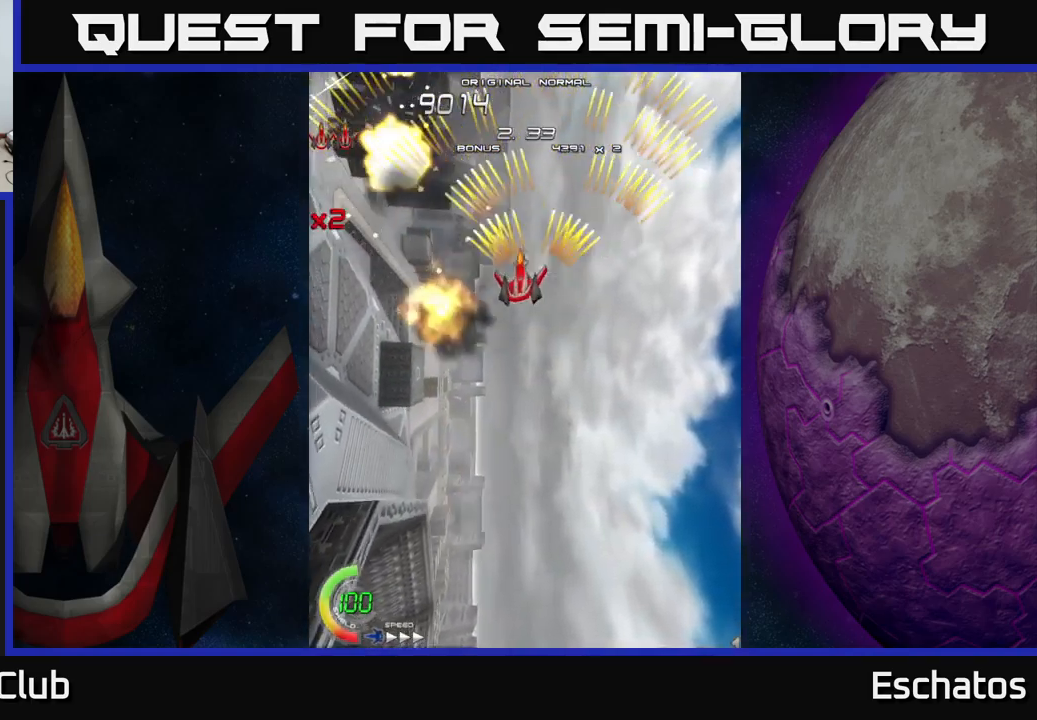
{"buttons": ["A", "DPAD_LEFT"], "left_stick": "center", "right_stick": "center", "events": [[133, "DPAD_LEFT", "up"], [183, "DPAD_RIGHT", "down"], [416, "DPAD_RIGHT", "up"], [450, "DPAD_LEFT", "down"]]}
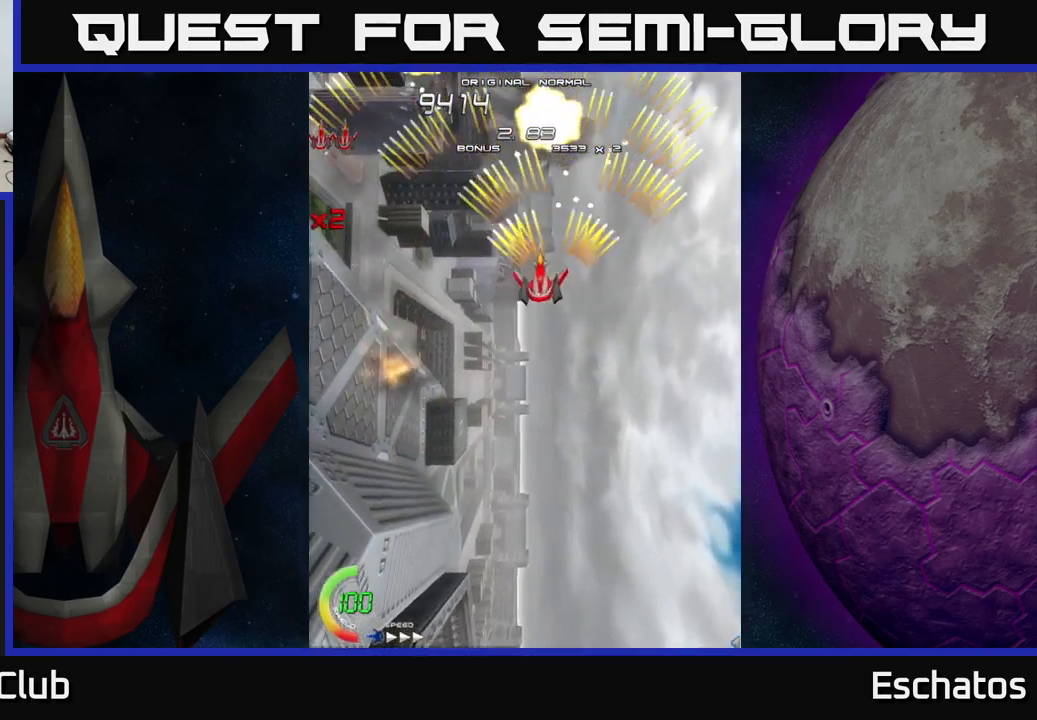
{"buttons": ["A", "DPAD_LEFT"], "left_stick": "center", "right_stick": "center", "events": [[216, "DPAD_LEFT", "up"], [250, "DPAD_RIGHT", "down"], [450, "DPAD_RIGHT", "up"], [483, "DPAD_LEFT", "down"]]}
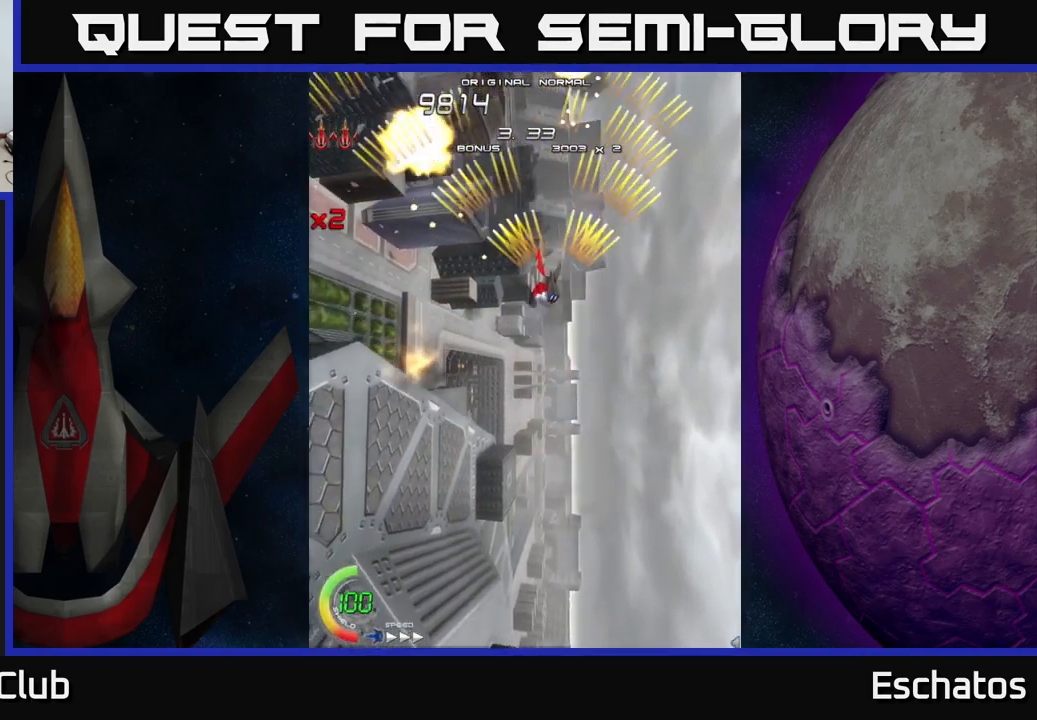
{"buttons": ["A"], "left_stick": "center", "right_stick": "center", "events": [[200, "DPAD_LEFT", "up"], [216, "DPAD_RIGHT", "down"], [483, "DPAD_RIGHT", "up"]]}
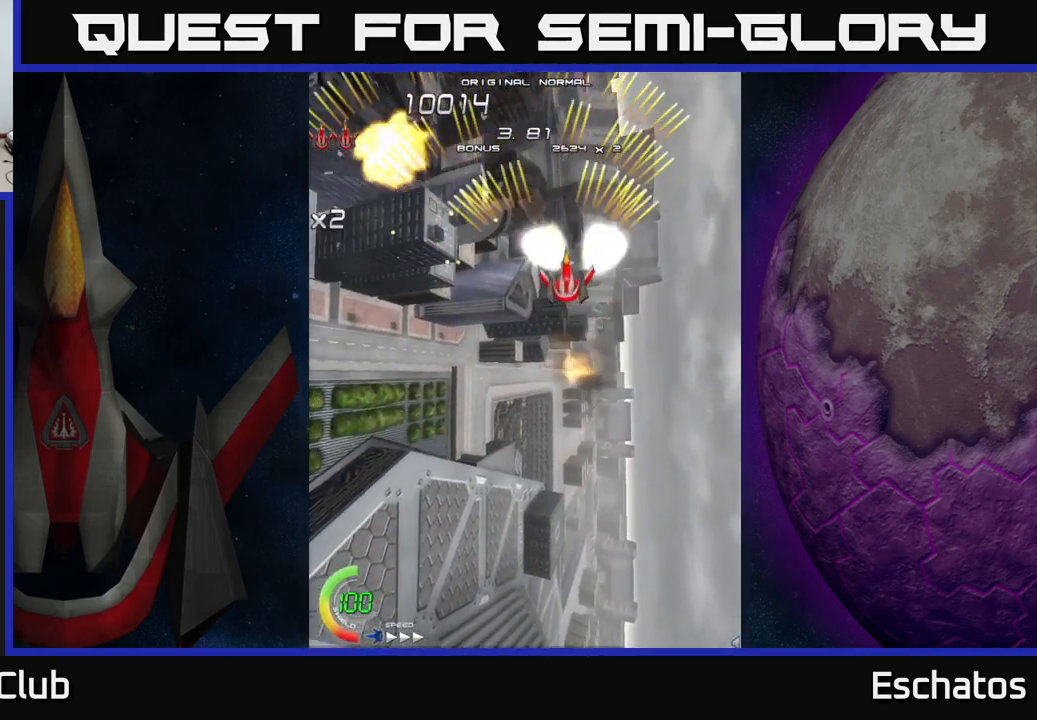
{"buttons": ["X", "DPAD_RIGHT"], "left_stick": "center", "right_stick": "center", "events": [[16, "DPAD_LEFT", "down"], [200, "A", "up"], [200, "X", "down"], [216, "DPAD_LEFT", "up"], [250, "DPAD_RIGHT", "down"]]}
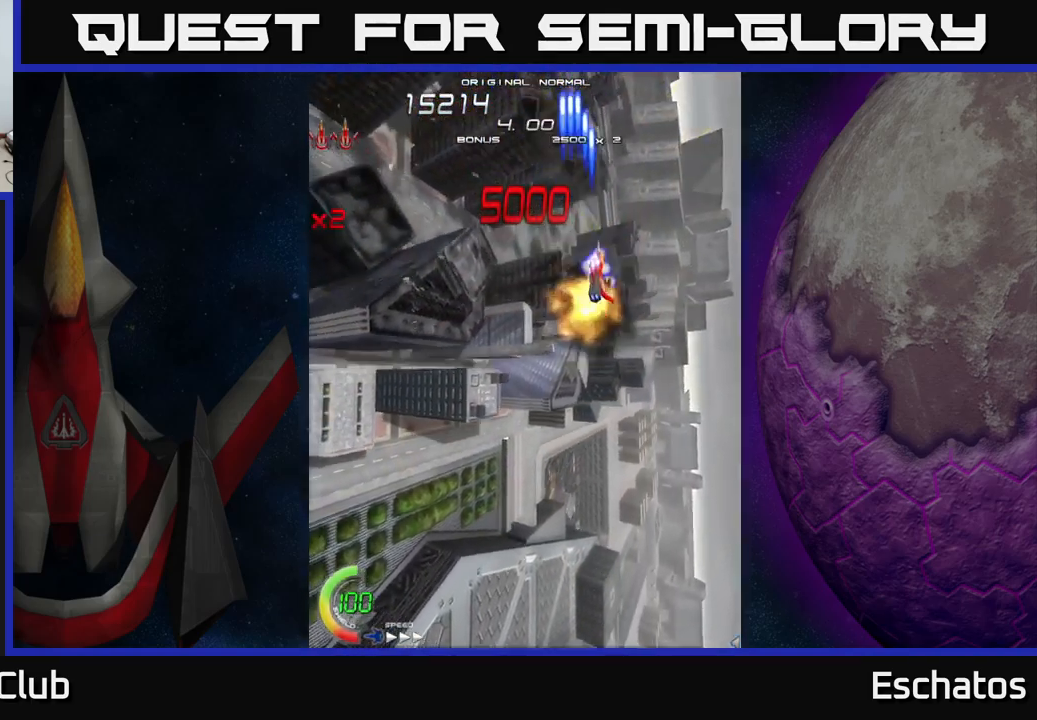
{"buttons": ["X", "DPAD_RIGHT"], "left_stick": "center", "right_stick": "center", "events": [[100, "DPAD_RIGHT", "up"], [133, "DPAD_LEFT", "down"], [383, "DPAD_DOWN", "down"], [383, "DPAD_LEFT", "up"], [433, "DPAD_RIGHT", "down"], [483, "DPAD_DOWN", "up"]]}
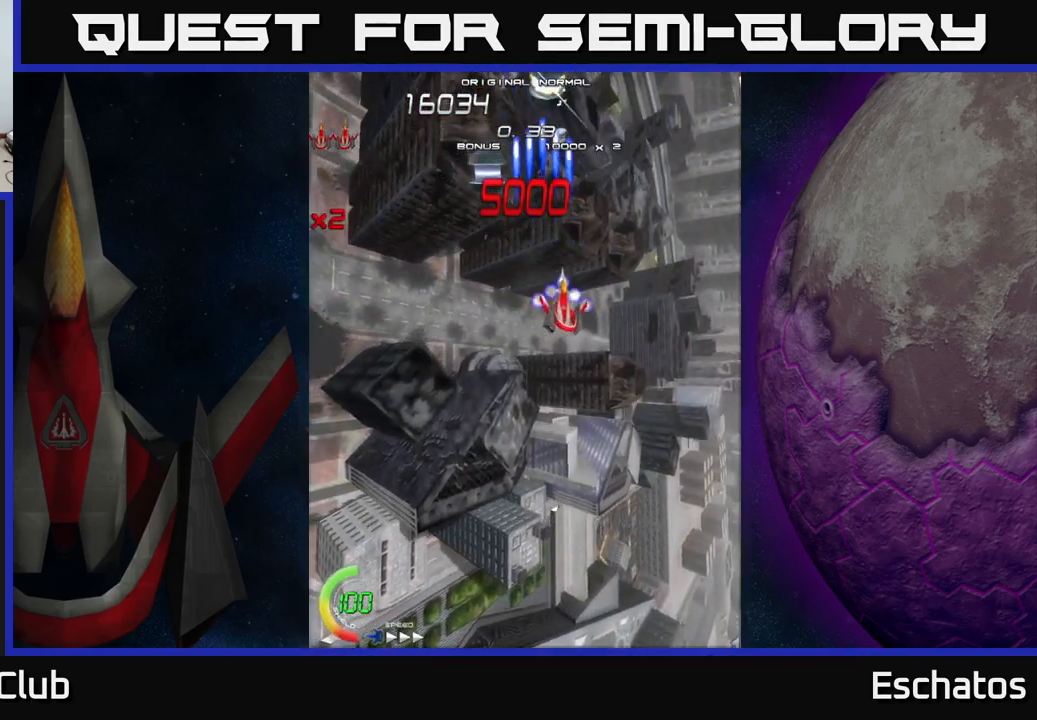
{"buttons": ["X", "DPAD_DOWN", "DPAD_RIGHT"], "left_stick": "center", "right_stick": "center", "events": [[66, "DPAD_DOWN", "down"], [100, "DPAD_RIGHT", "up"], [150, "DPAD_LEFT", "down"], [283, "DPAD_DOWN", "up"], [383, "DPAD_DOWN", "down"], [383, "DPAD_LEFT", "up"], [400, "DPAD_RIGHT", "down"]]}
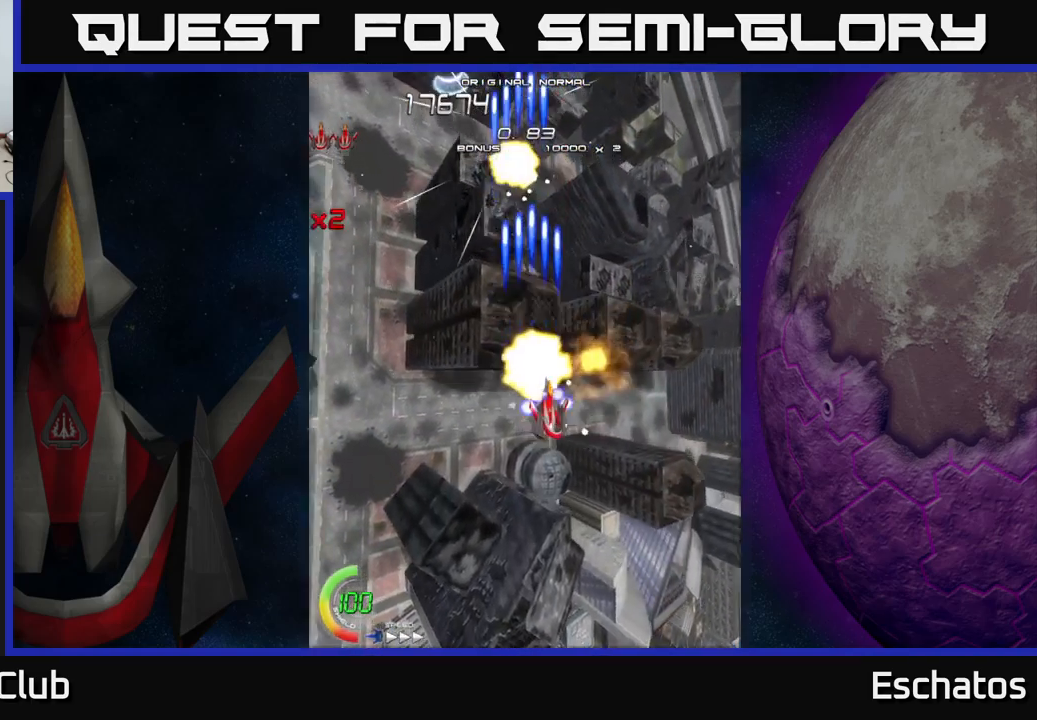
{"buttons": ["X", "DPAD_LEFT"], "left_stick": "center", "right_stick": "center", "events": [[16, "DPAD_DOWN", "up"], [250, "DPAD_RIGHT", "up"], [283, "DPAD_LEFT", "down"]]}
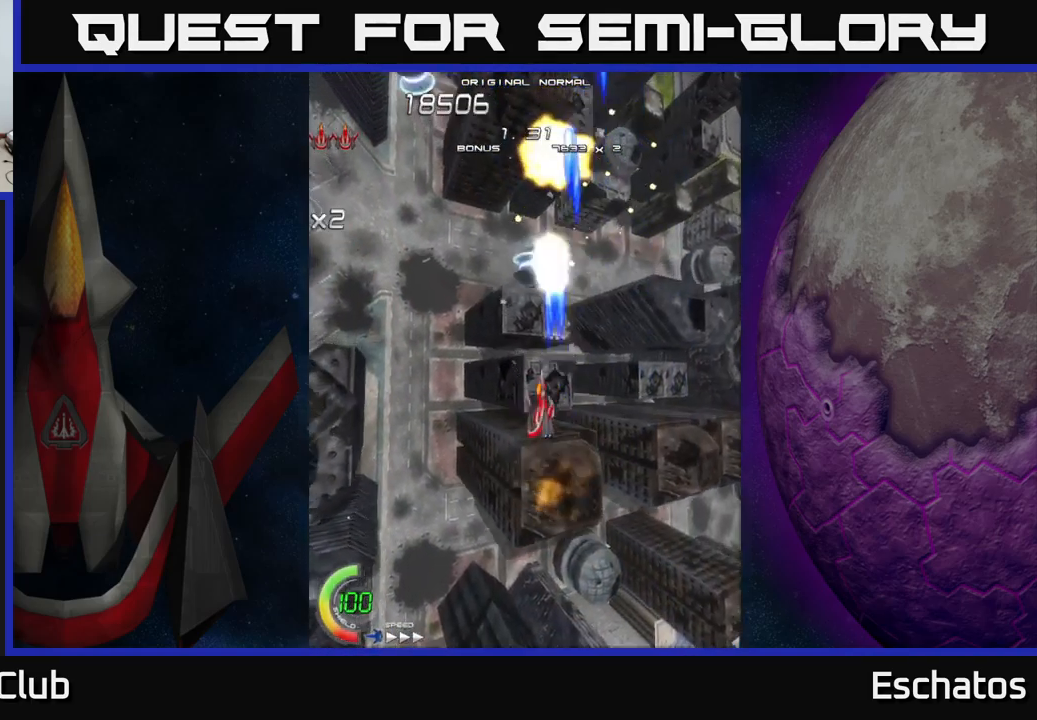
{"buttons": ["X", "DPAD_LEFT"], "left_stick": "center", "right_stick": "center", "events": [[83, "DPAD_LEFT", "up"], [100, "DPAD_RIGHT", "down"], [383, "DPAD_RIGHT", "up"], [400, "DPAD_LEFT", "down"]]}
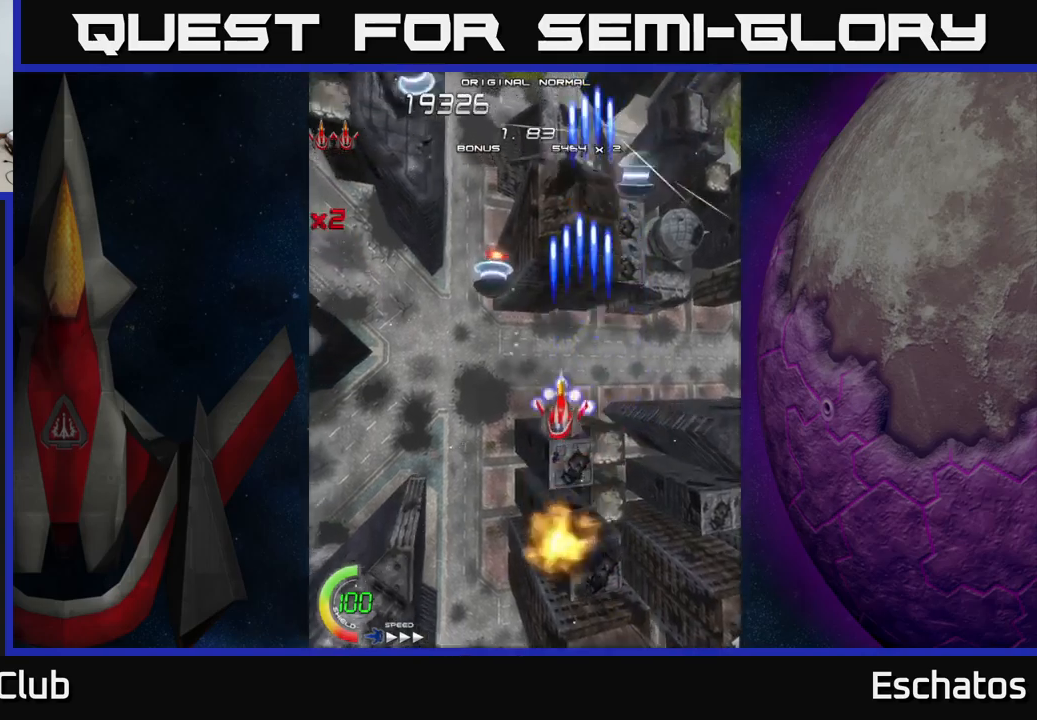
{"buttons": ["X", "DPAD_DOWN", "DPAD_LEFT"], "left_stick": "center", "right_stick": "center", "events": [[200, "DPAD_LEFT", "up"], [217, "DPAD_DOWN", "down"], [217, "DPAD_RIGHT", "down"], [250, "DPAD_DOWN", "up"], [467, "DPAD_DOWN", "down"], [483, "DPAD_RIGHT", "up"], [500, "DPAD_LEFT", "down"]]}
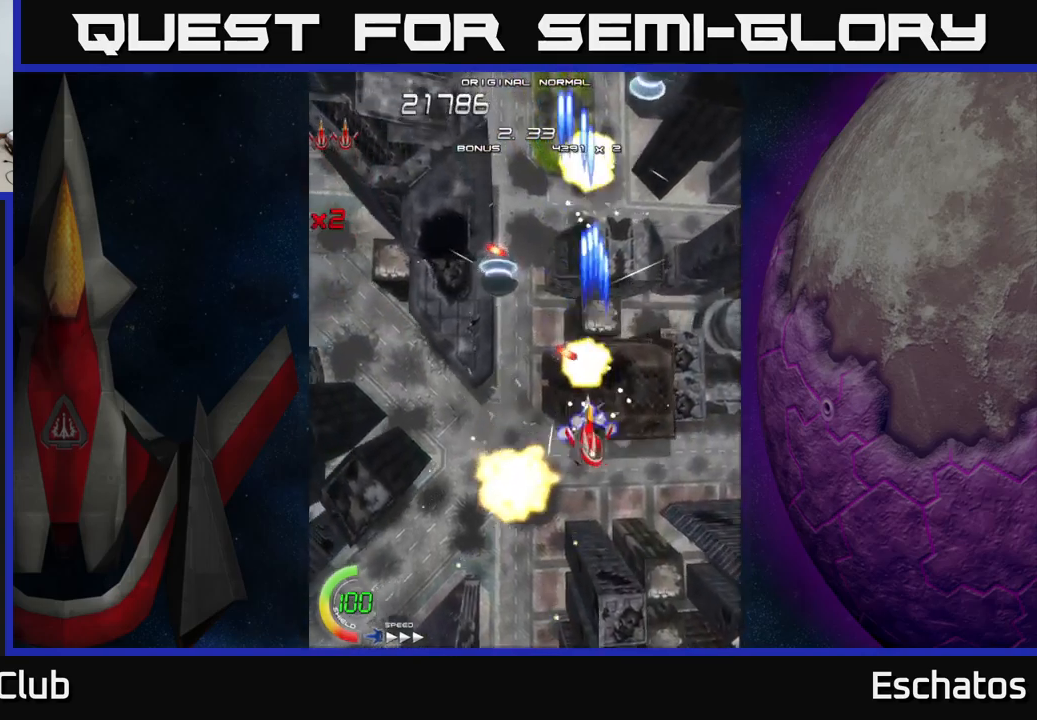
{"buttons": ["X", "DPAD_RIGHT"], "left_stick": "center", "right_stick": "center", "events": [[117, "DPAD_DOWN", "up"], [317, "DPAD_LEFT", "up"], [333, "DPAD_DOWN", "down"], [333, "DPAD_RIGHT", "down"], [400, "DPAD_DOWN", "up"]]}
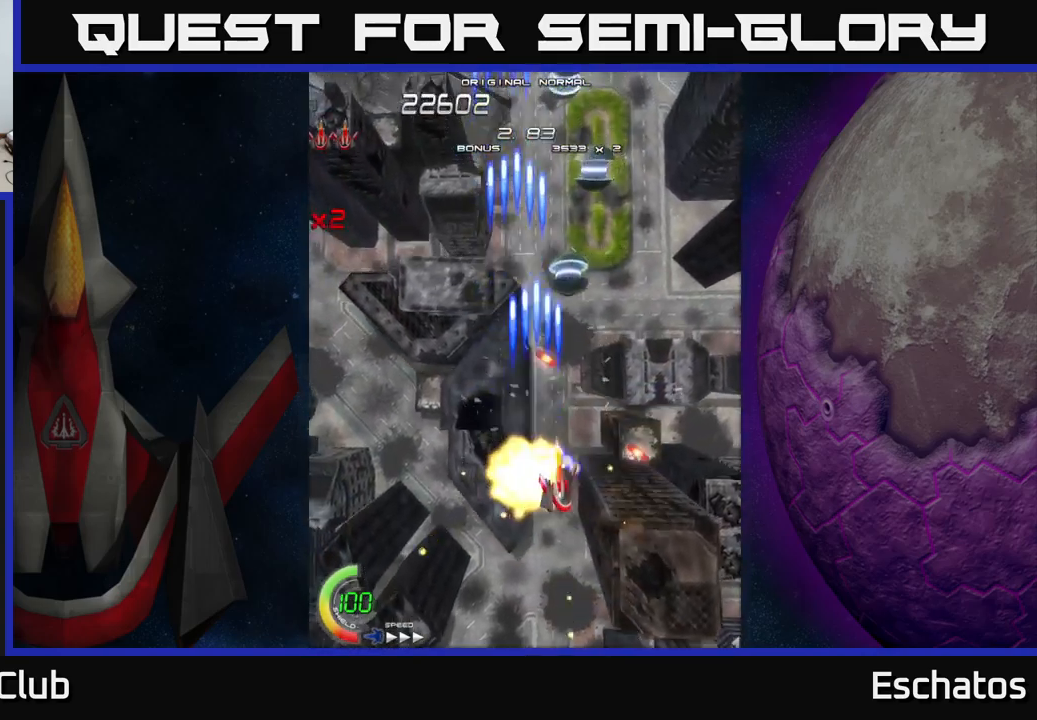
{"buttons": ["X", "DPAD_LEFT"], "left_stick": "center", "right_stick": "center", "events": [[183, "DPAD_RIGHT", "up"], [200, "DPAD_LEFT", "down"], [217, "DPAD_DOWN", "down"], [333, "DPAD_DOWN", "up"]]}
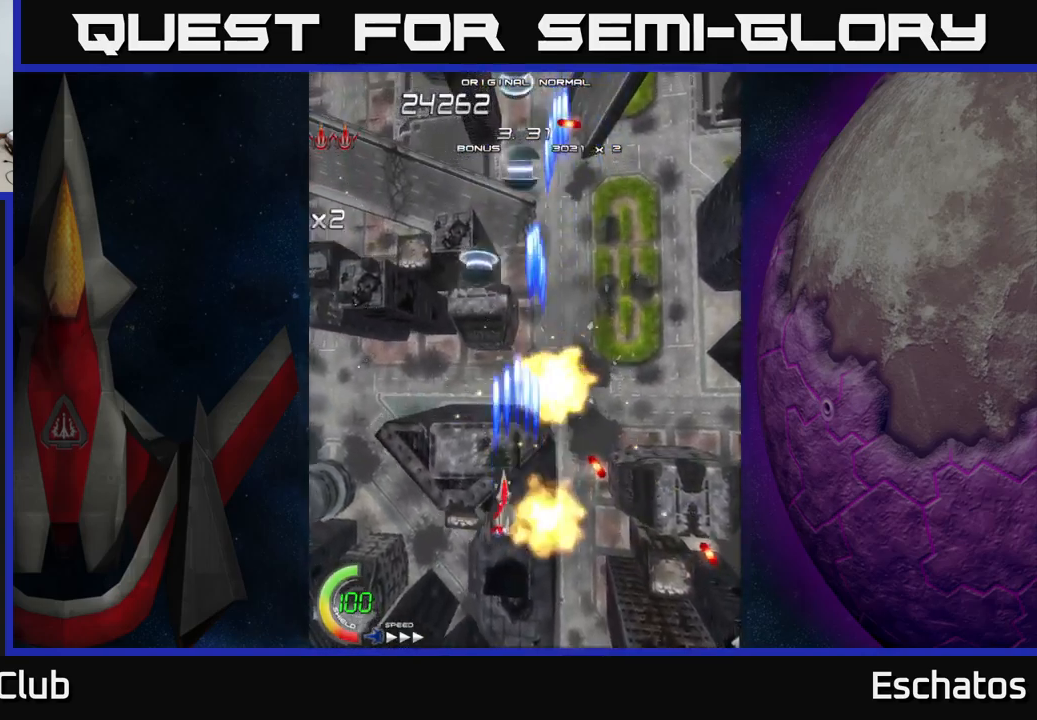
{"buttons": ["X", "DPAD_RIGHT"], "left_stick": "center", "right_stick": "center", "events": [[83, "DPAD_UP", "down"], [150, "DPAD_LEFT", "up"], [167, "DPAD_UP", "up"], [183, "DPAD_RIGHT", "down"]]}
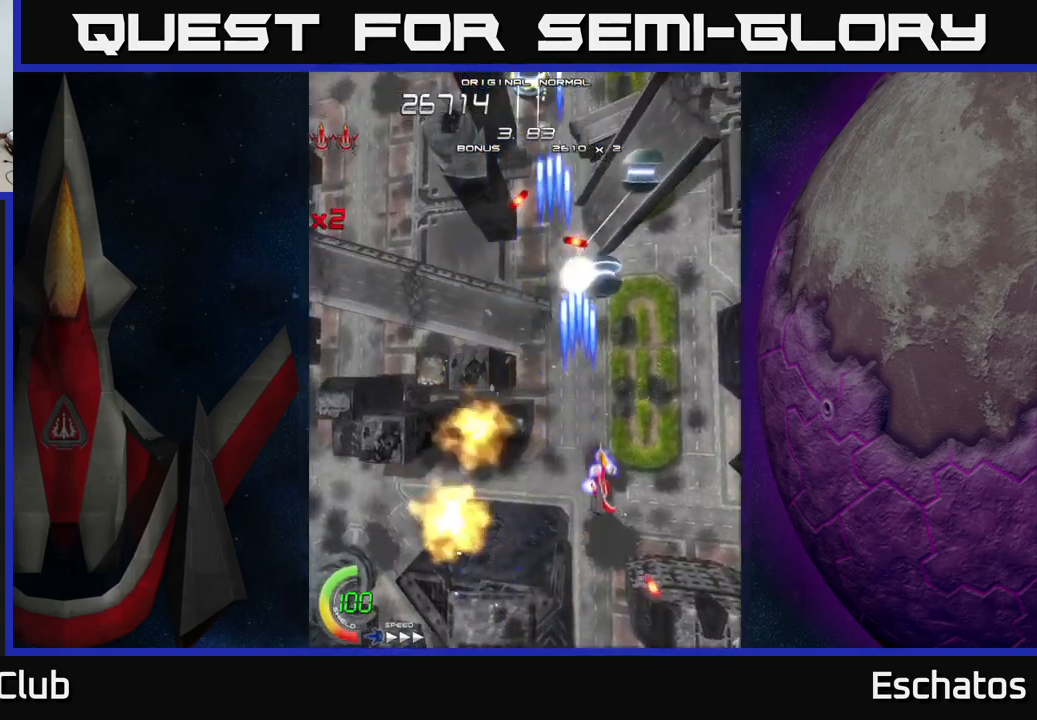
{"buttons": ["X", "DPAD_LEFT"], "left_stick": "center", "right_stick": "center", "events": [[183, "DPAD_RIGHT", "up"], [200, "DPAD_LEFT", "down"]]}
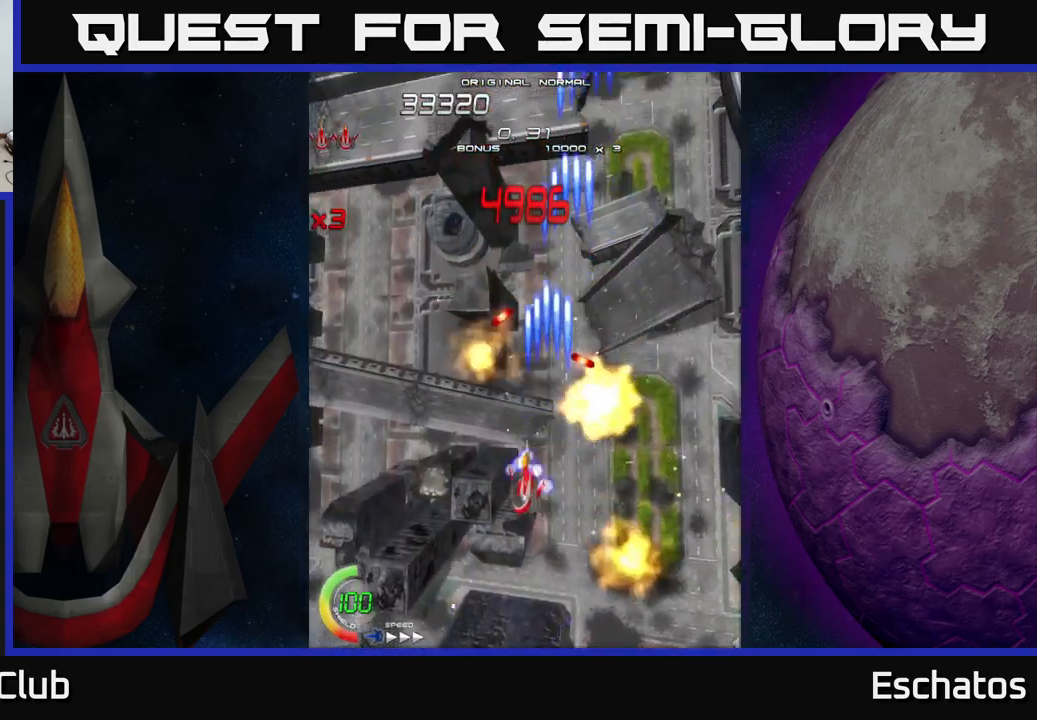
{"buttons": ["X", "DPAD_UP"], "left_stick": "center", "right_stick": "center", "events": [[233, "DPAD_LEFT", "up"], [250, "DPAD_RIGHT", "down"], [350, "DPAD_UP", "down"], [450, "DPAD_RIGHT", "up"]]}
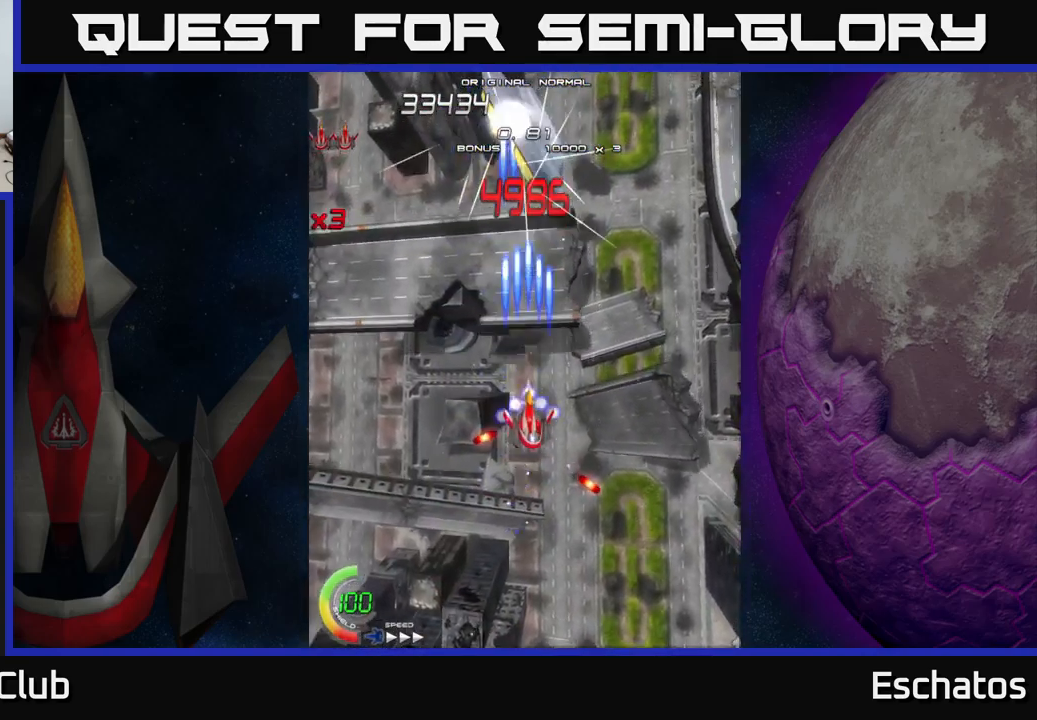
{"buttons": ["X"], "left_stick": "center", "right_stick": "center", "events": [[317, "DPAD_UP", "up"]]}
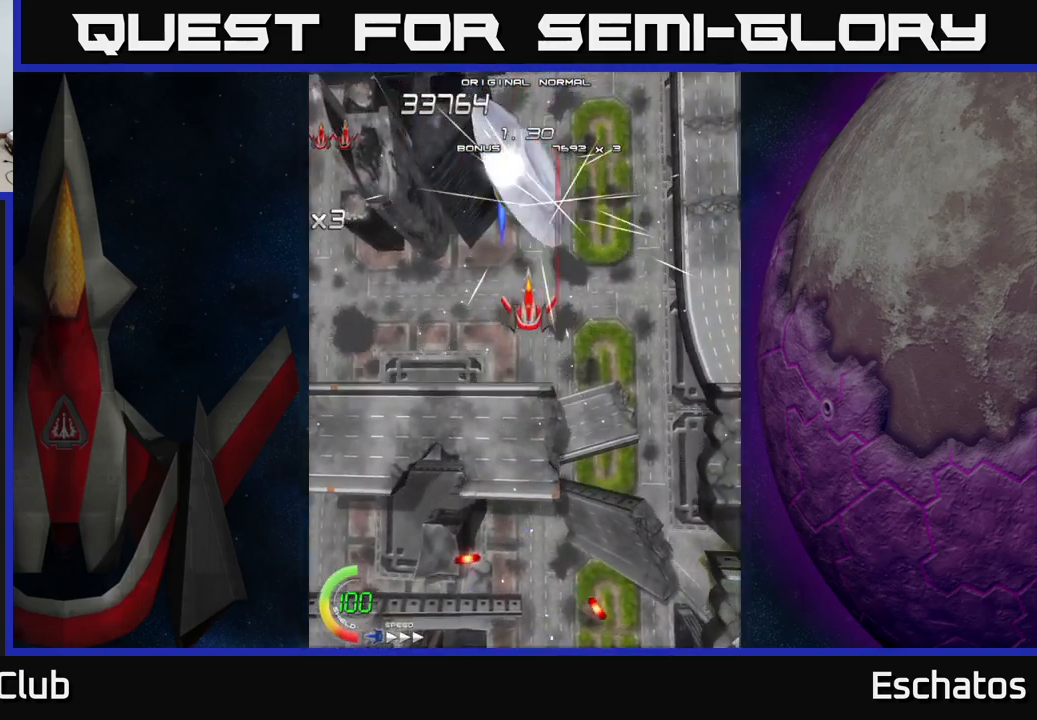
{"buttons": ["X"], "left_stick": "center", "right_stick": "center", "events": []}
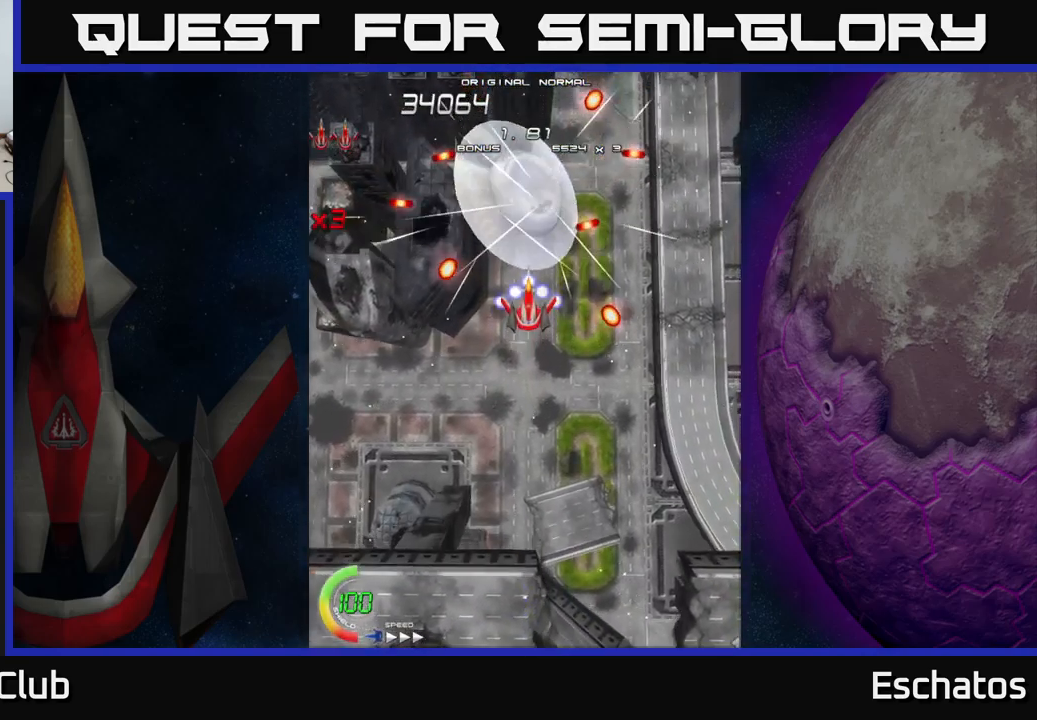
{"buttons": ["X", "DPAD_RIGHT"], "left_stick": "center", "right_stick": "center", "events": [[133, "DPAD_DOWN", "down"], [317, "DPAD_RIGHT", "down"], [367, "DPAD_DOWN", "up"]]}
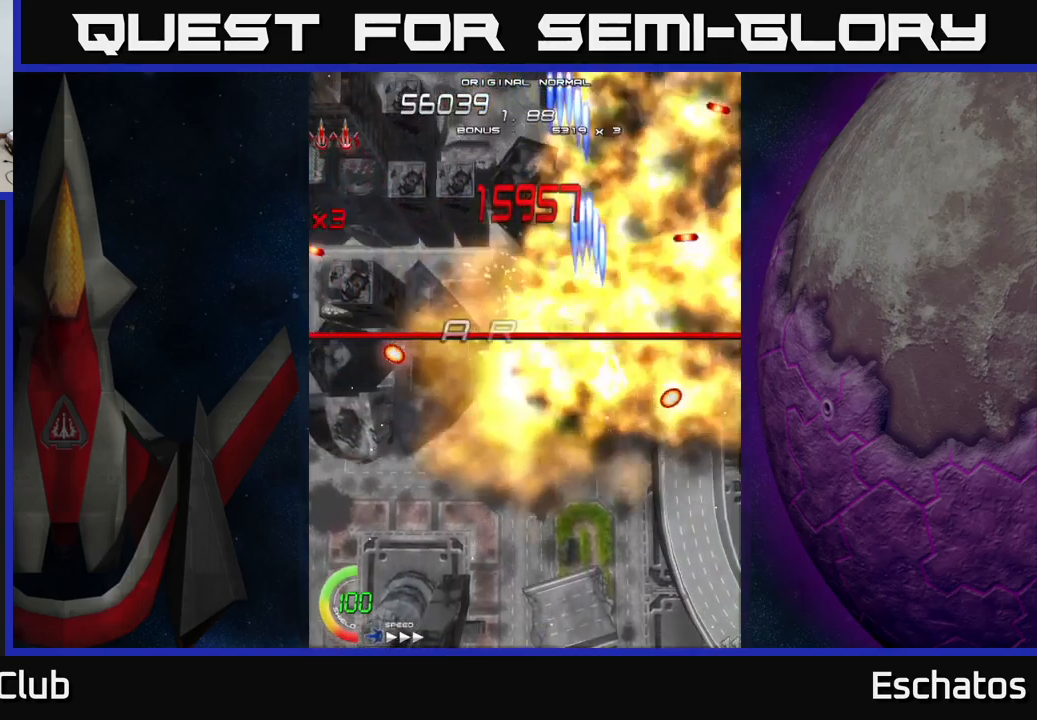
{"buttons": ["A", "DPAD_UP", "DPAD_RIGHT"], "left_stick": "center", "right_stick": "center", "events": [[50, "DPAD_RIGHT", "up"], [83, "DPAD_LEFT", "down"], [417, "DPAD_LEFT", "up"], [450, "A", "down"], [450, "DPAD_RIGHT", "down"], [467, "DPAD_UP", "down"], [484, "X", "up"]]}
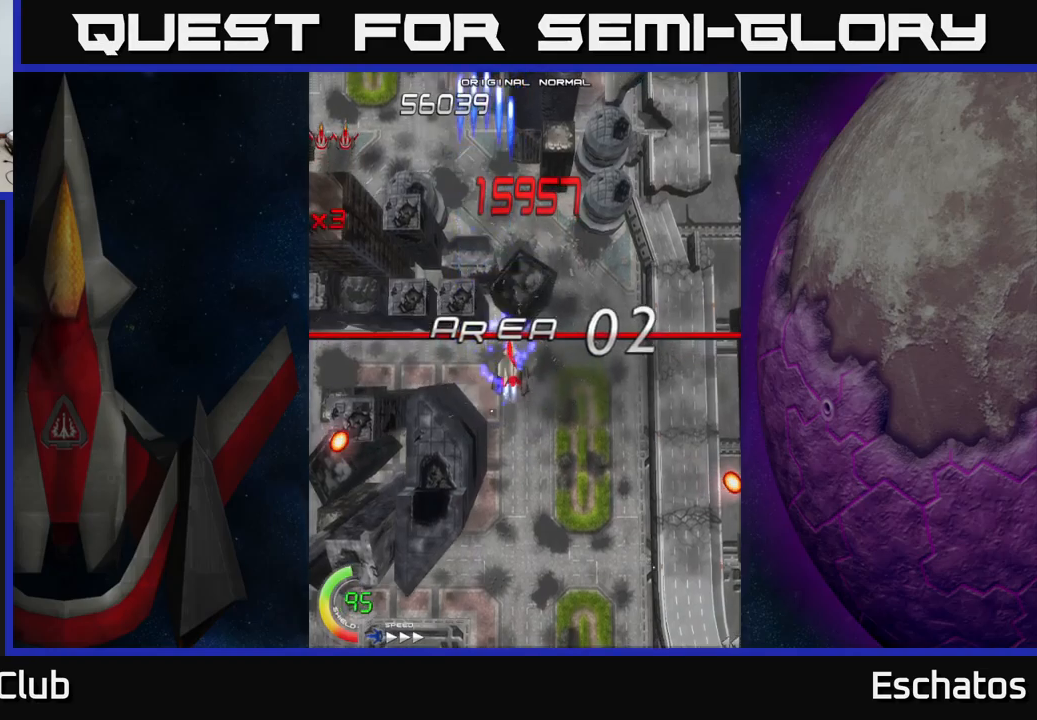
{"buttons": ["A"], "left_stick": "center", "right_stick": "center", "events": [[184, "A", "up"], [184, "DPAD_RIGHT", "up"], [267, "DPAD_LEFT", "down"], [284, "DPAD_UP", "up"], [334, "A", "down"], [484, "DPAD_LEFT", "up"]]}
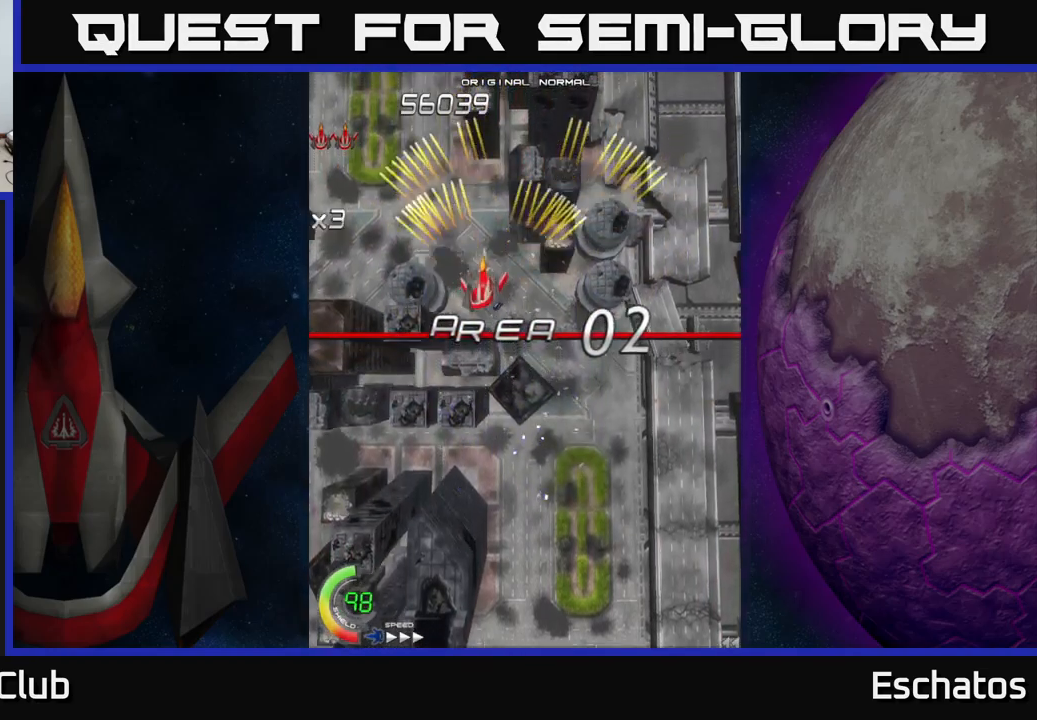
{"buttons": ["A", "DPAD_LEFT"], "left_stick": "center", "right_stick": "center", "events": [[17, "DPAD_RIGHT", "down"], [250, "DPAD_RIGHT", "up"], [300, "DPAD_LEFT", "down"]]}
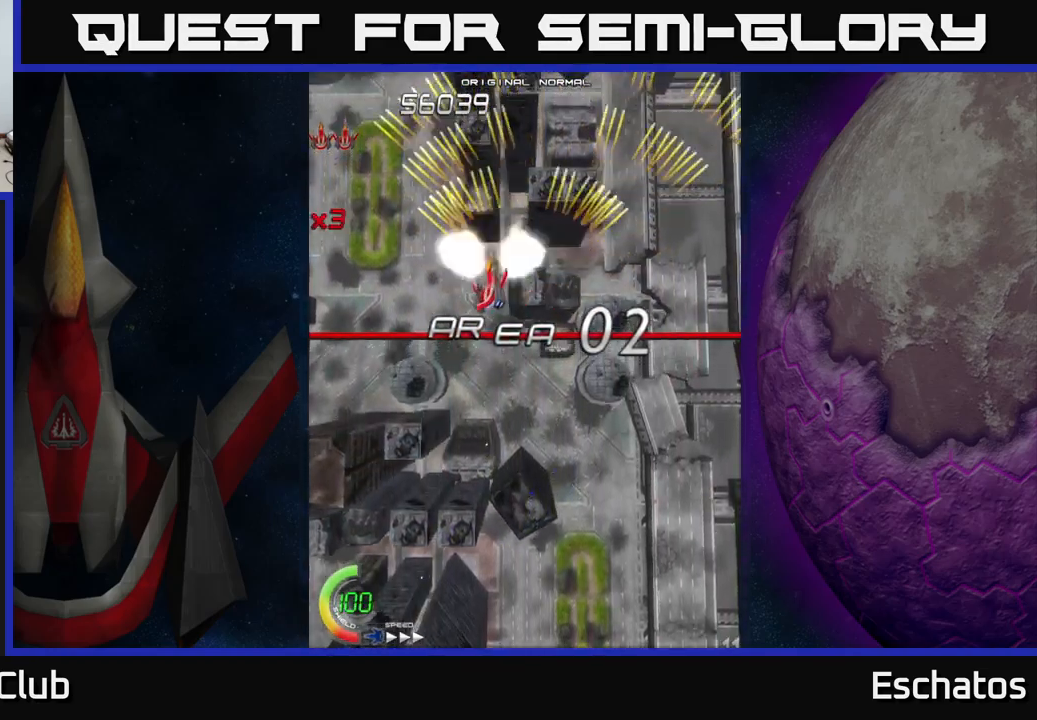
{"buttons": ["A", "DPAD_LEFT"], "left_stick": "center", "right_stick": "center", "events": [[17, "DPAD_LEFT", "up"], [50, "DPAD_RIGHT", "down"], [317, "DPAD_RIGHT", "up"], [350, "DPAD_LEFT", "down"]]}